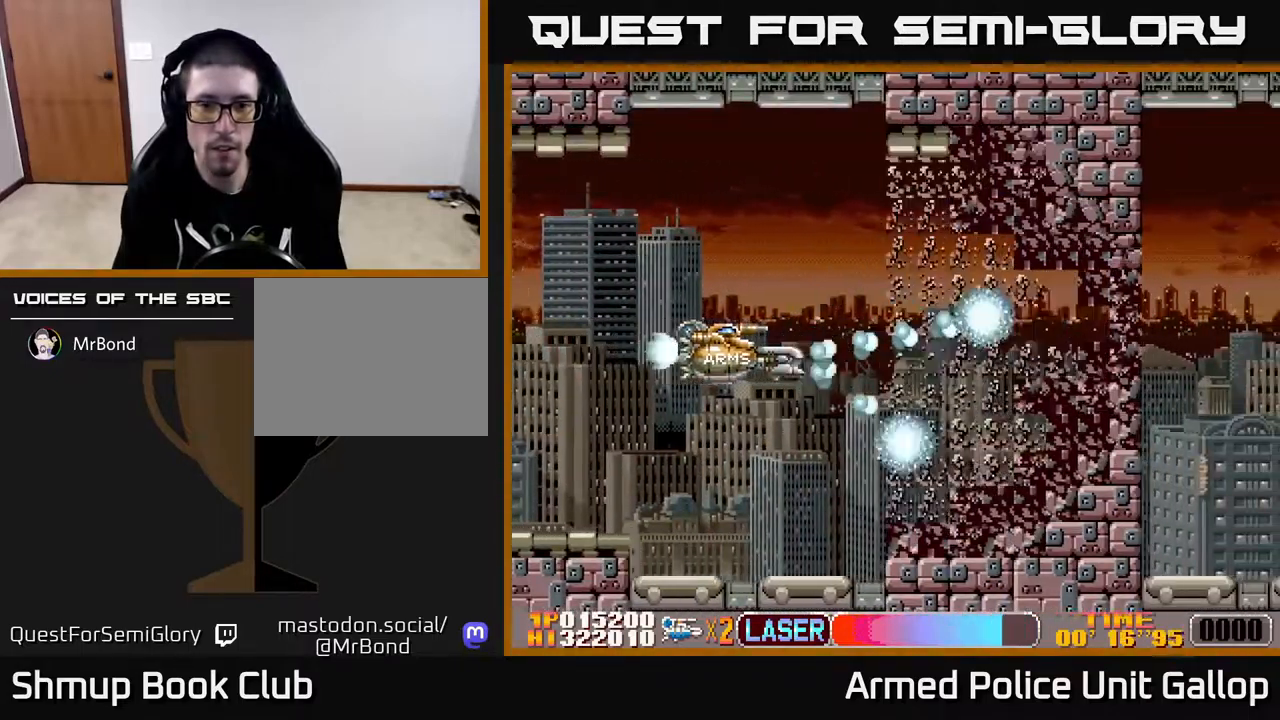
Gameplay with a controller (Xbox layout); each line is a JSON object with the inputs held at the frame after it. "events" lists button and stick changes between this image and that frame as [ms after this image, input, new state], when the widget could be followed in between.
{"buttons": ["B", "DPAD_RIGHT"], "left_stick": "center", "right_stick": "center", "events": [[34, "DPAD_LEFT", "down"], [317, "DPAD_LEFT", "up"], [350, "DPAD_RIGHT", "down"]]}
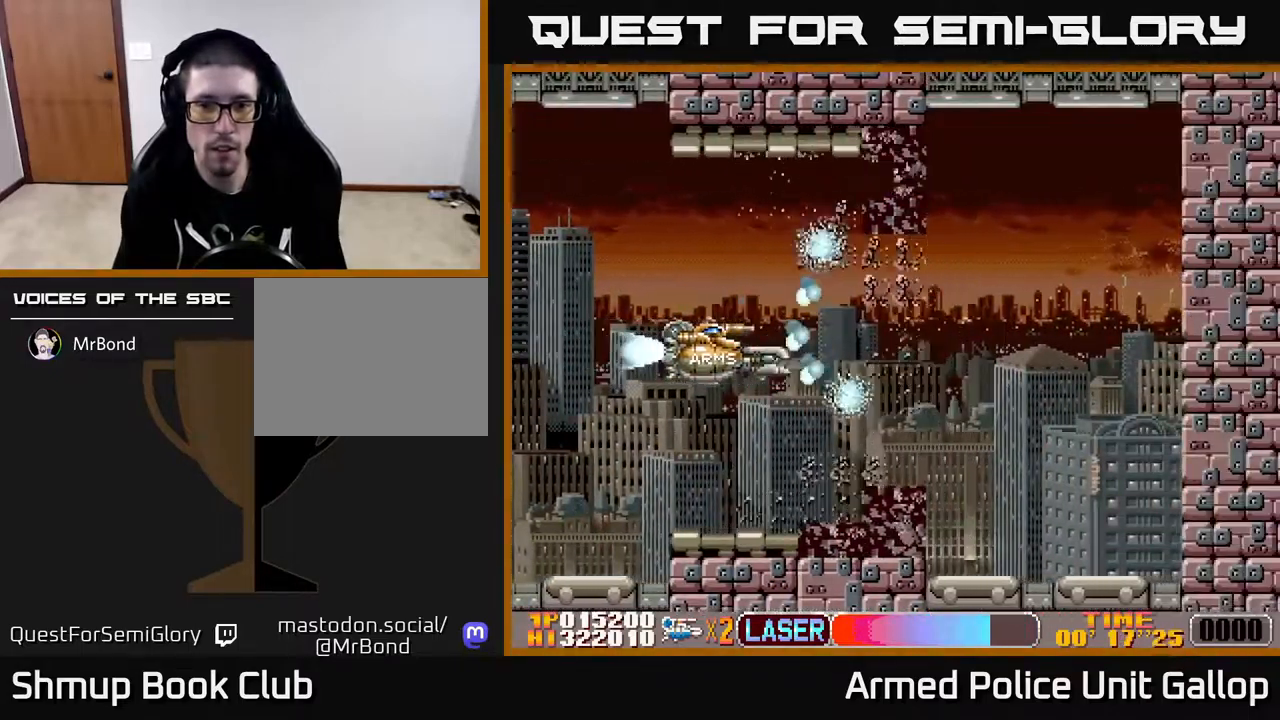
{"buttons": ["B", "DPAD_RIGHT"], "left_stick": "center", "right_stick": "center", "events": [[50, "DPAD_RIGHT", "up"], [67, "DPAD_LEFT", "down"], [217, "DPAD_LEFT", "up"], [250, "DPAD_RIGHT", "down"]]}
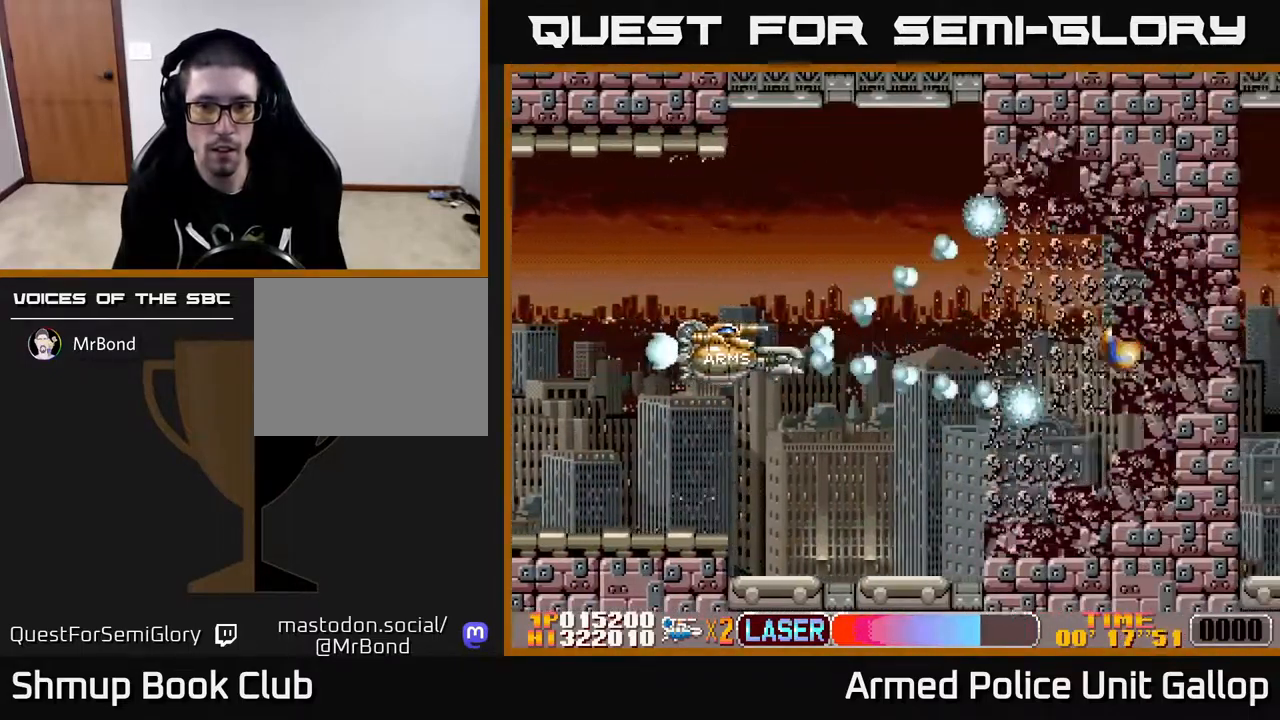
{"buttons": ["B", "DPAD_LEFT"], "left_stick": "center", "right_stick": "center", "events": [[100, "DPAD_RIGHT", "up"], [134, "DPAD_LEFT", "down"]]}
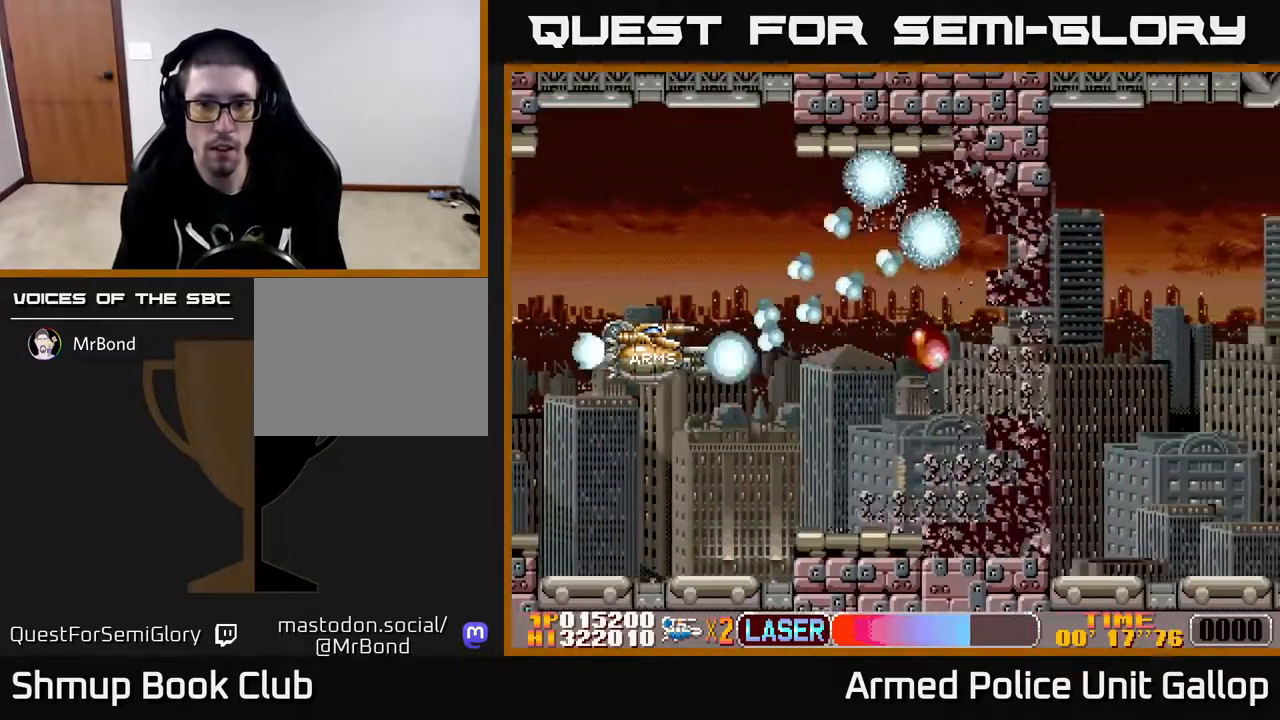
{"buttons": ["B"], "left_stick": "center", "right_stick": "center", "events": [[84, "DPAD_LEFT", "up"], [184, "DPAD_RIGHT", "down"], [384, "DPAD_RIGHT", "up"]]}
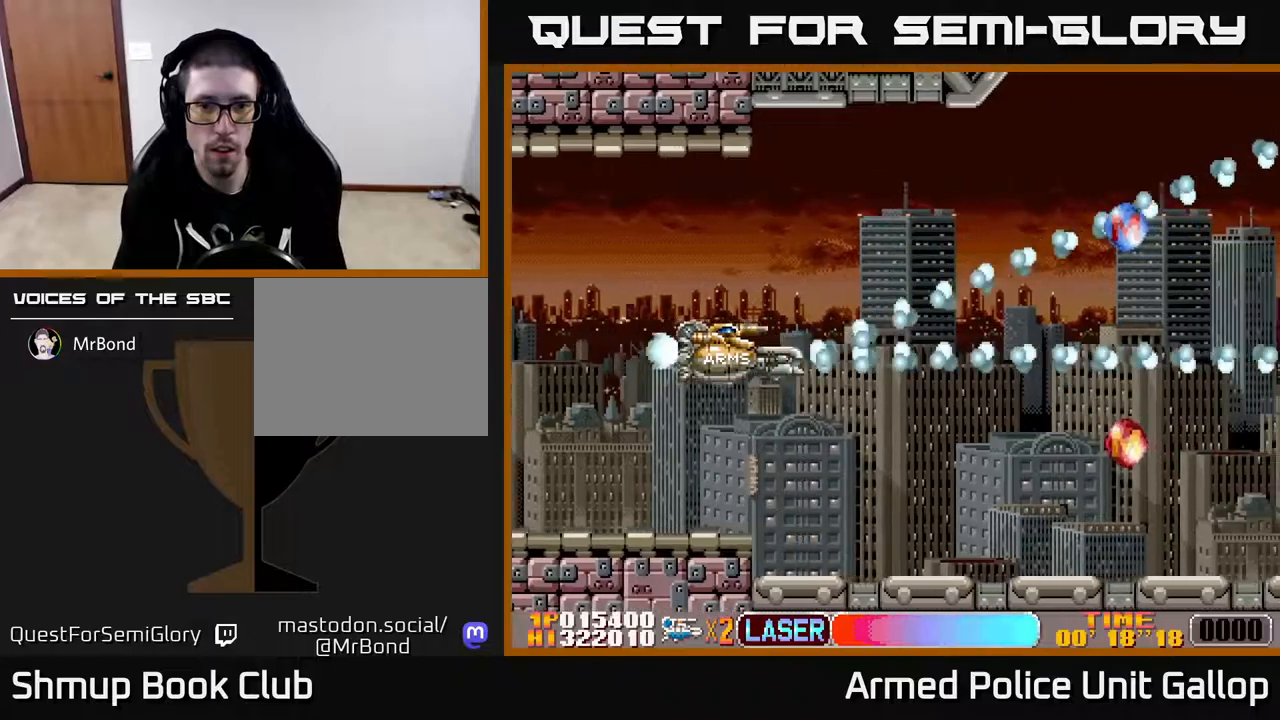
{"buttons": ["A", "DPAD_UP", "DPAD_RIGHT"], "left_stick": "center", "right_stick": "center", "events": [[33, "DPAD_RIGHT", "down"], [100, "B", "up"], [167, "A", "down"], [283, "DPAD_UP", "down"], [300, "DPAD_RIGHT", "up"], [400, "DPAD_RIGHT", "down"]]}
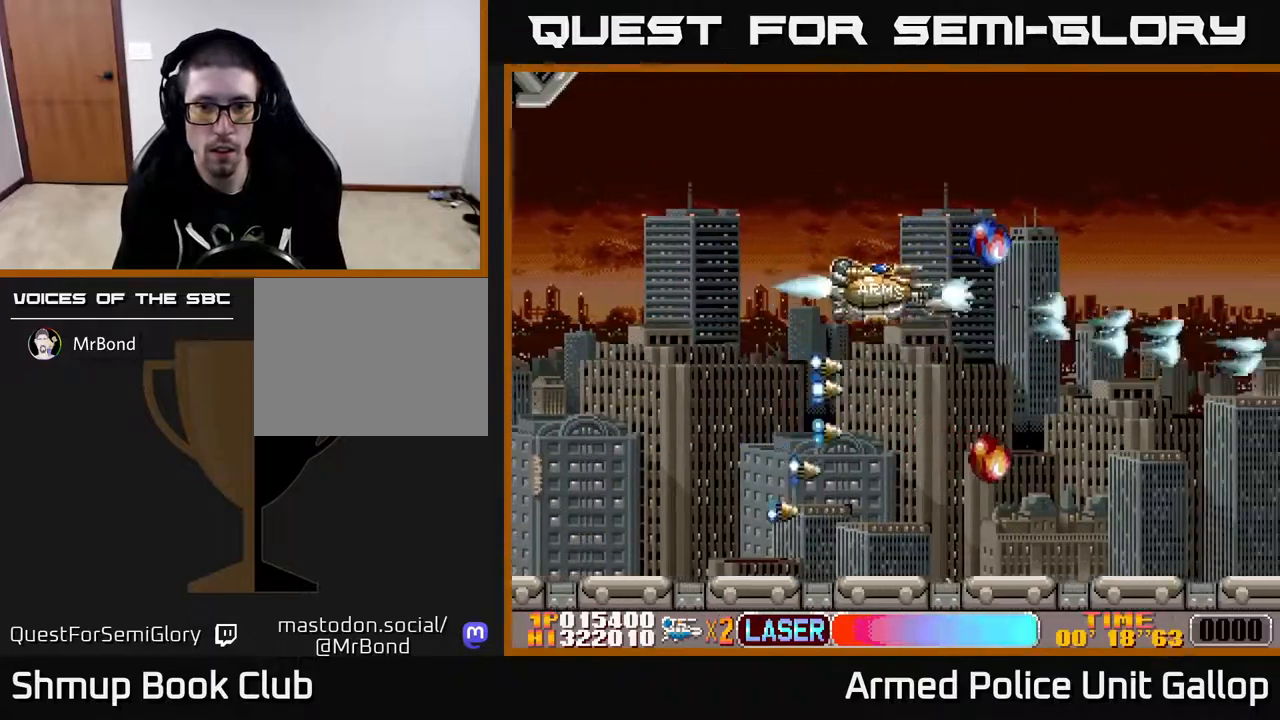
{"buttons": ["A", "DPAD_DOWN"], "left_stick": "center", "right_stick": "center", "events": [[183, "DPAD_UP", "up"], [233, "DPAD_DOWN", "down"], [233, "DPAD_RIGHT", "up"], [300, "DPAD_LEFT", "down"], [400, "DPAD_LEFT", "up"]]}
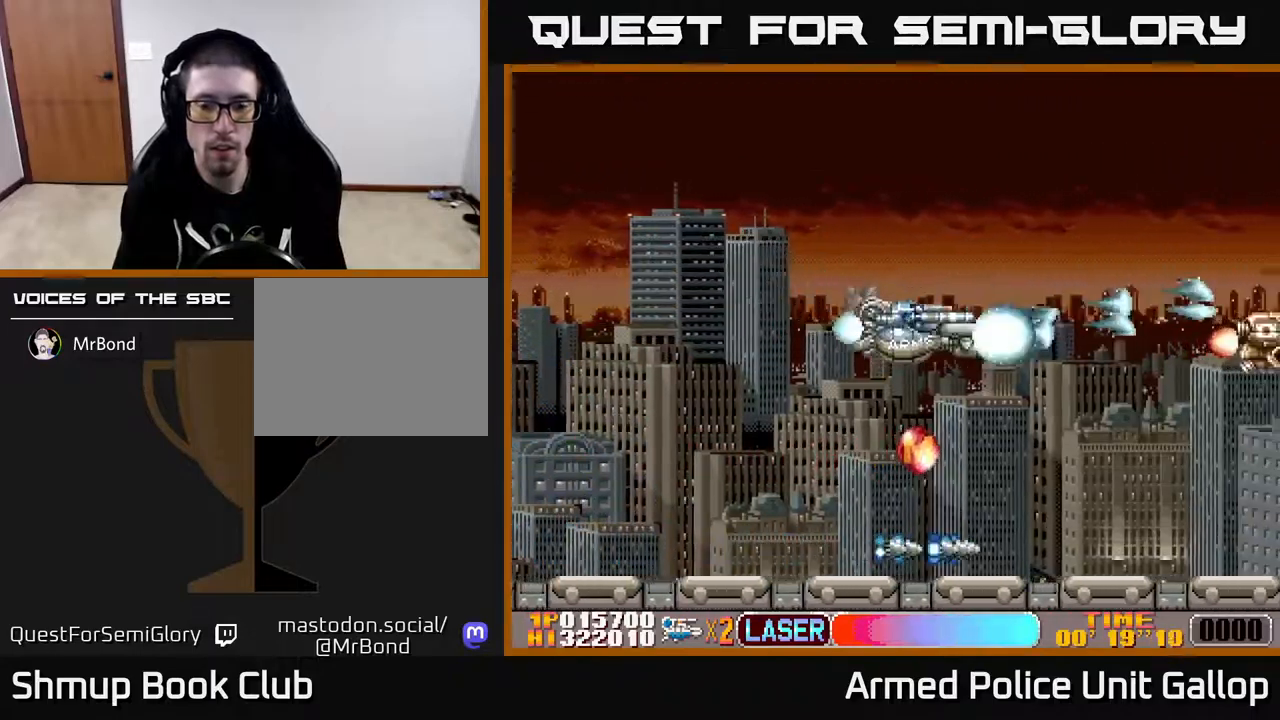
{"buttons": ["A", "DPAD_DOWN"], "left_stick": "center", "right_stick": "center", "events": [[150, "DPAD_LEFT", "down"], [233, "DPAD_LEFT", "up"]]}
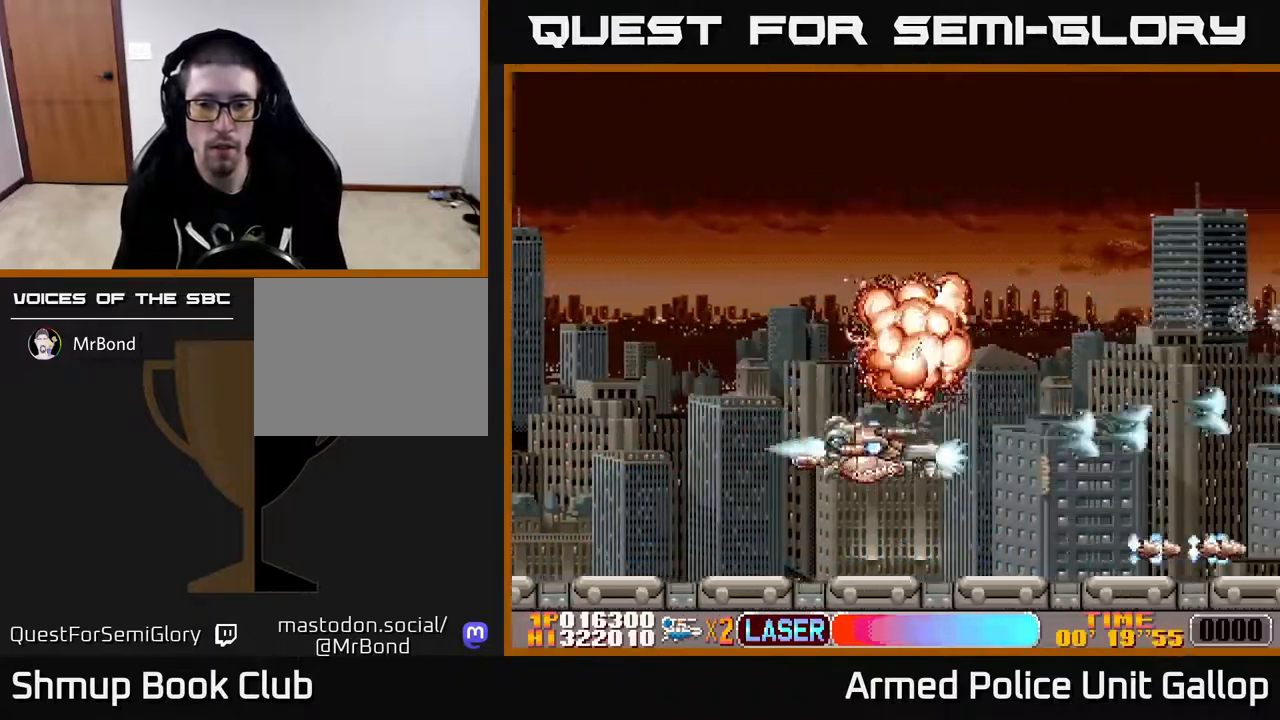
{"buttons": ["A", "DPAD_UP"], "left_stick": "center", "right_stick": "center", "events": [[33, "DPAD_DOWN", "up"], [83, "DPAD_RIGHT", "down"], [83, "DPAD_UP", "down"], [350, "DPAD_RIGHT", "up"]]}
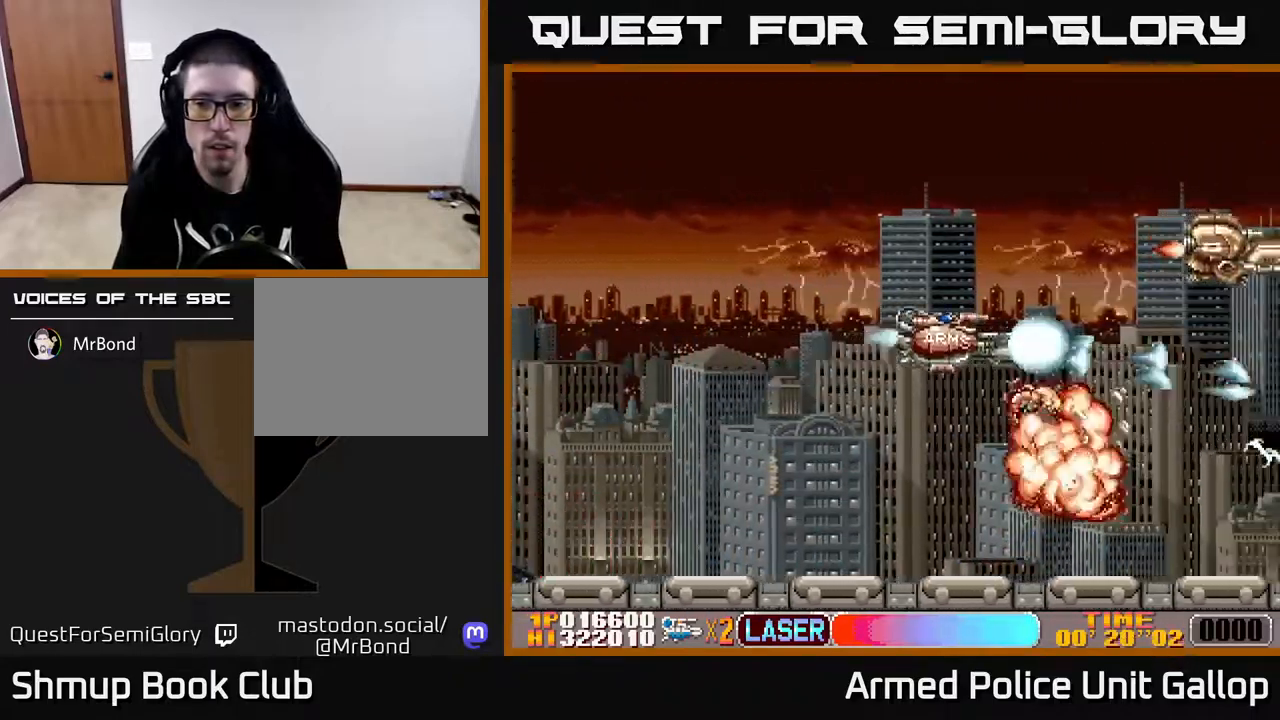
{"buttons": ["A", "DPAD_DOWN"], "left_stick": "center", "right_stick": "center", "events": [[367, "DPAD_UP", "up"], [400, "DPAD_DOWN", "down"]]}
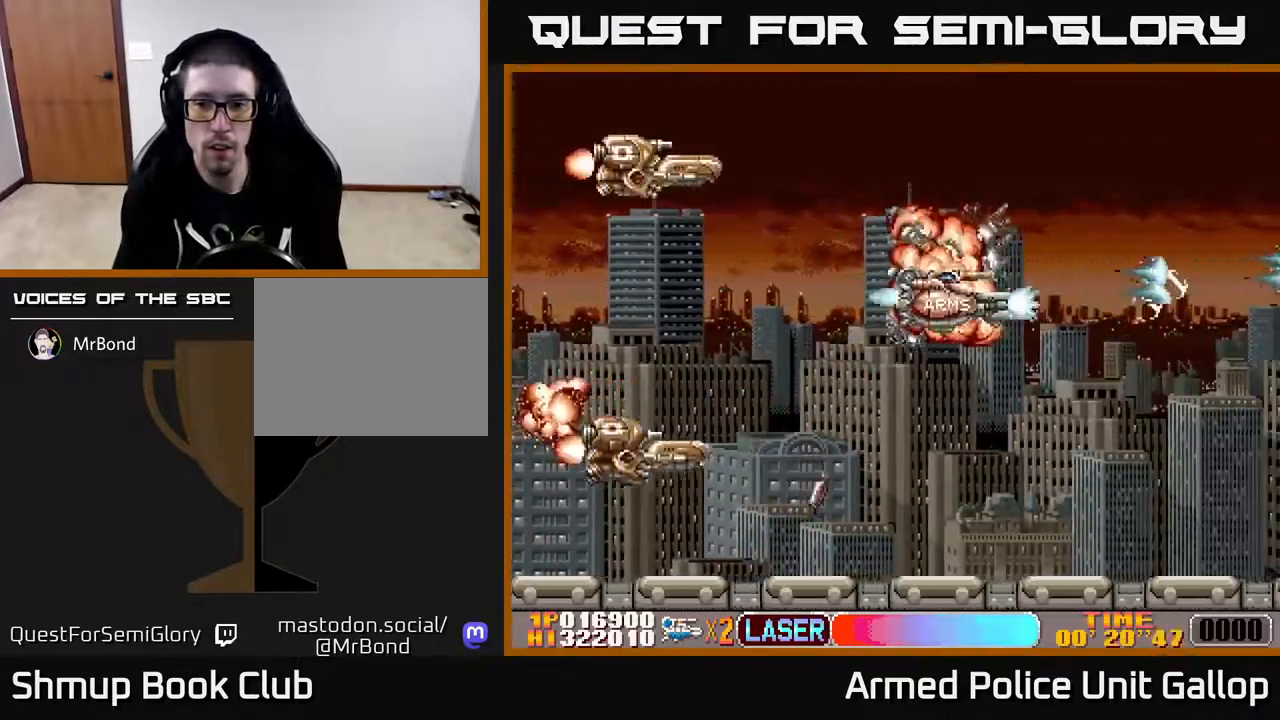
{"buttons": ["B", "DPAD_LEFT"], "left_stick": "center", "right_stick": "center", "events": [[133, "DPAD_LEFT", "down"], [167, "DPAD_DOWN", "up"], [300, "B", "down"], [300, "DPAD_UP", "down"], [317, "A", "up"], [450, "DPAD_UP", "up"]]}
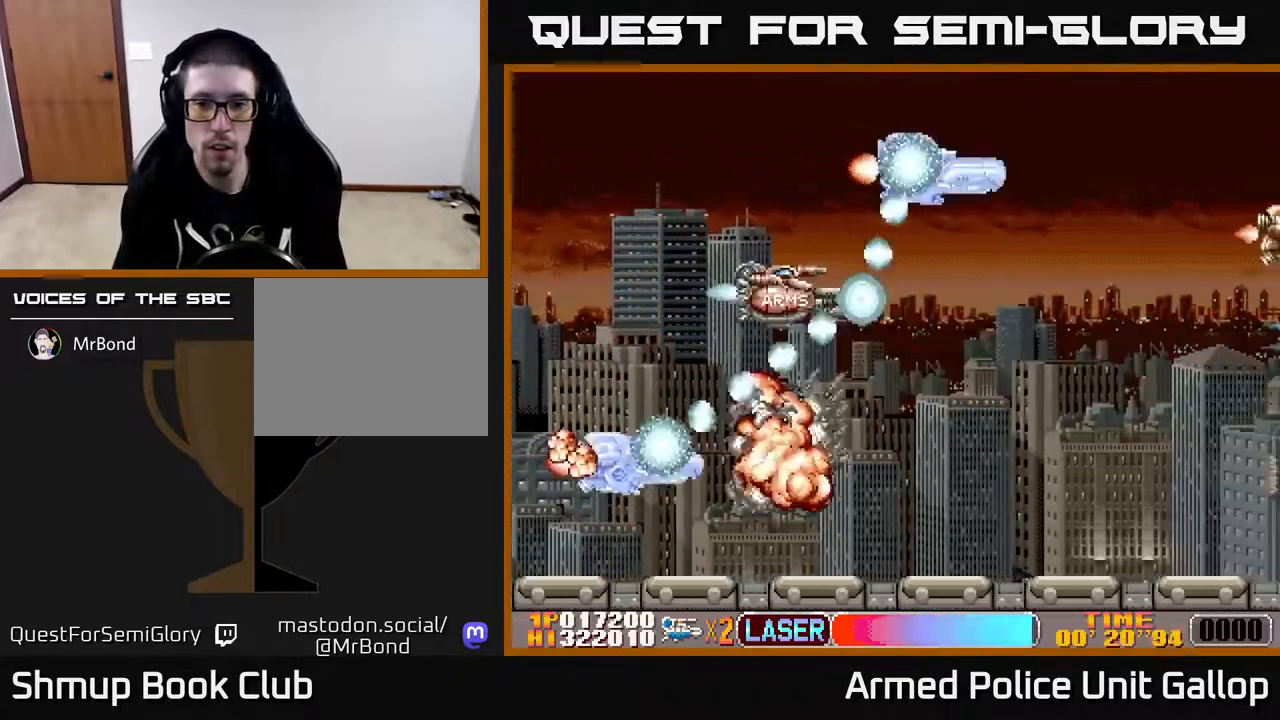
{"buttons": ["A", "DPAD_RIGHT"], "left_stick": "center", "right_stick": "center"}
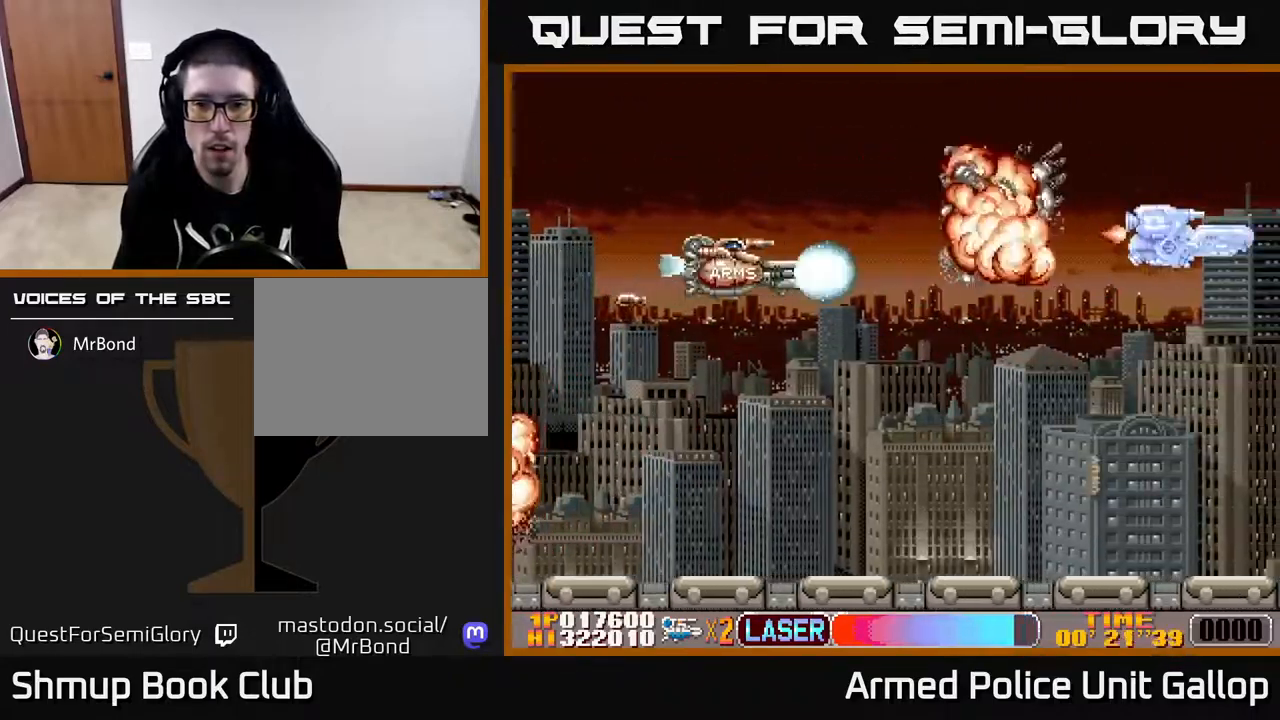
{"buttons": ["A", "DPAD_DOWN", "DPAD_RIGHT"], "left_stick": "center", "right_stick": "center", "events": [[33, "DPAD_UP", "down"], [50, "DPAD_RIGHT", "up"], [133, "DPAD_RIGHT", "down"], [167, "DPAD_UP", "up"], [317, "DPAD_DOWN", "down"], [383, "DPAD_RIGHT", "up"], [400, "DPAD_RIGHT", "down"]]}
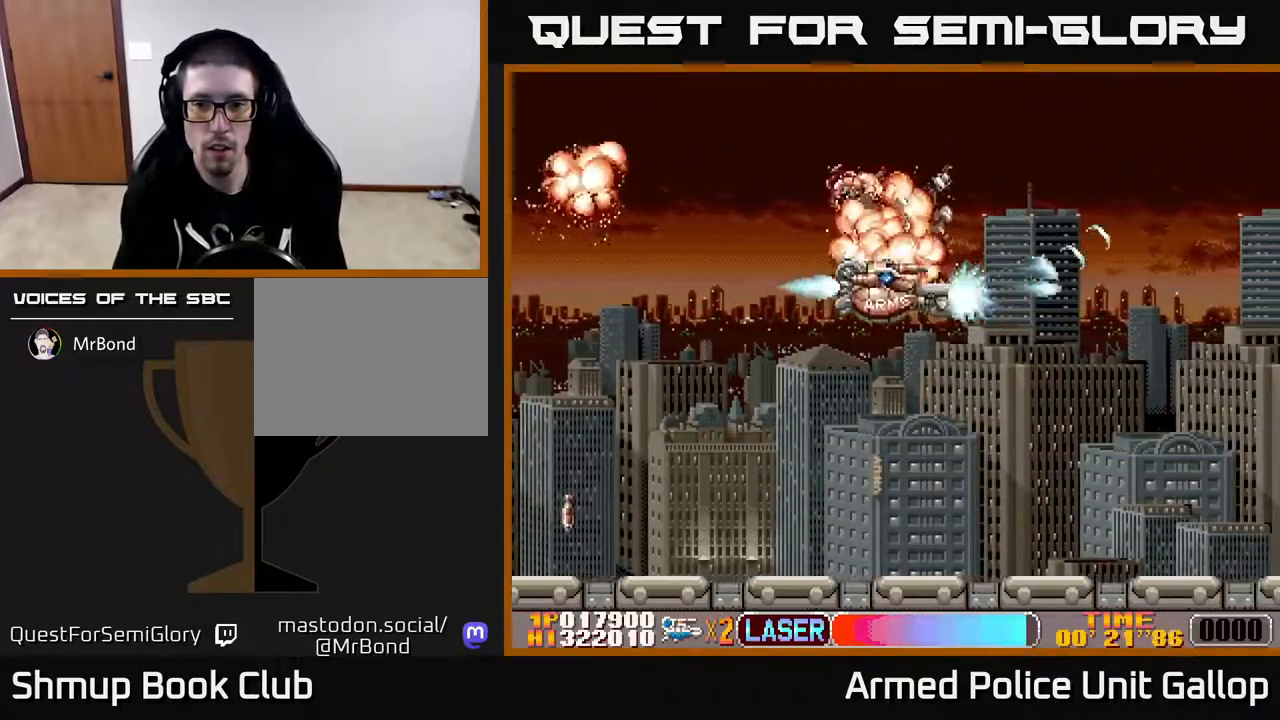
{"buttons": ["A", "DPAD_UP", "DPAD_LEFT"], "left_stick": "center", "right_stick": "center", "events": [[250, "DPAD_RIGHT", "up"], [467, "DPAD_DOWN", "up"], [483, "DPAD_LEFT", "down"], [500, "DPAD_UP", "down"]]}
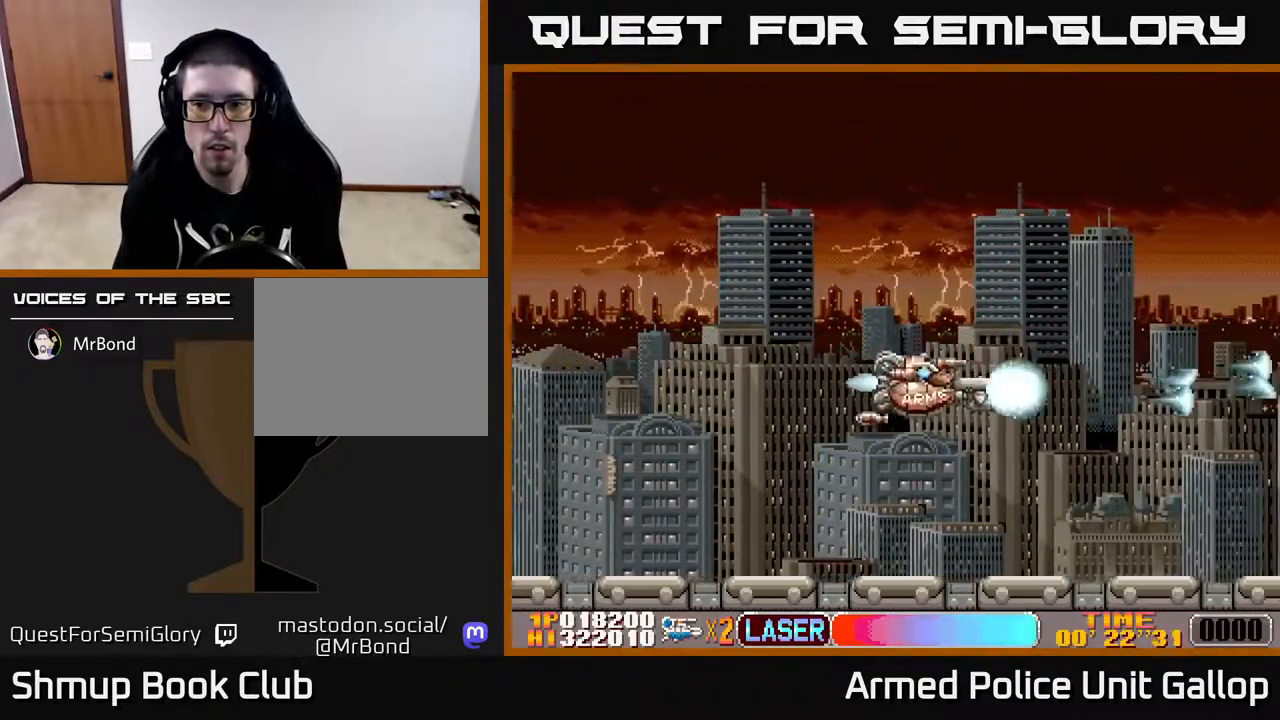
{"buttons": ["A", "DPAD_UP"], "left_stick": "center", "right_stick": "center", "events": [[50, "DPAD_LEFT", "up"]]}
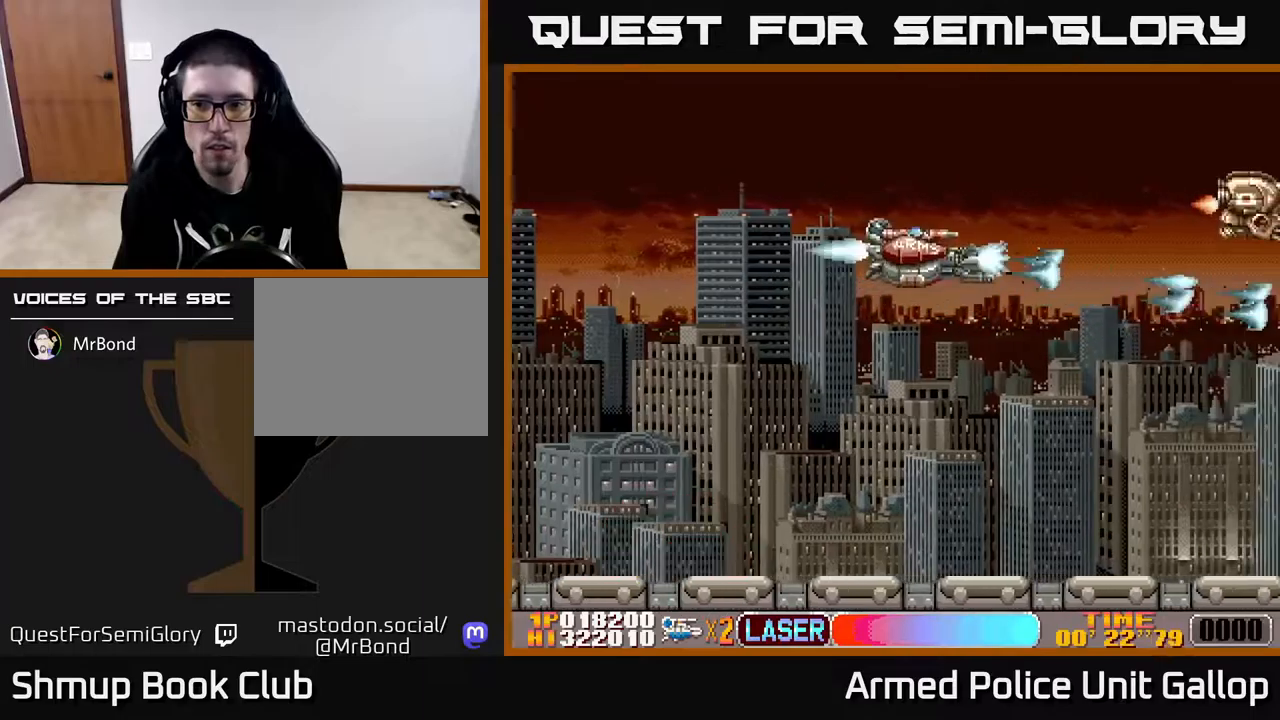
{"buttons": ["A", "DPAD_DOWN"], "left_stick": "center", "right_stick": "center", "events": [[167, "DPAD_UP", "up"], [217, "DPAD_DOWN", "down"]]}
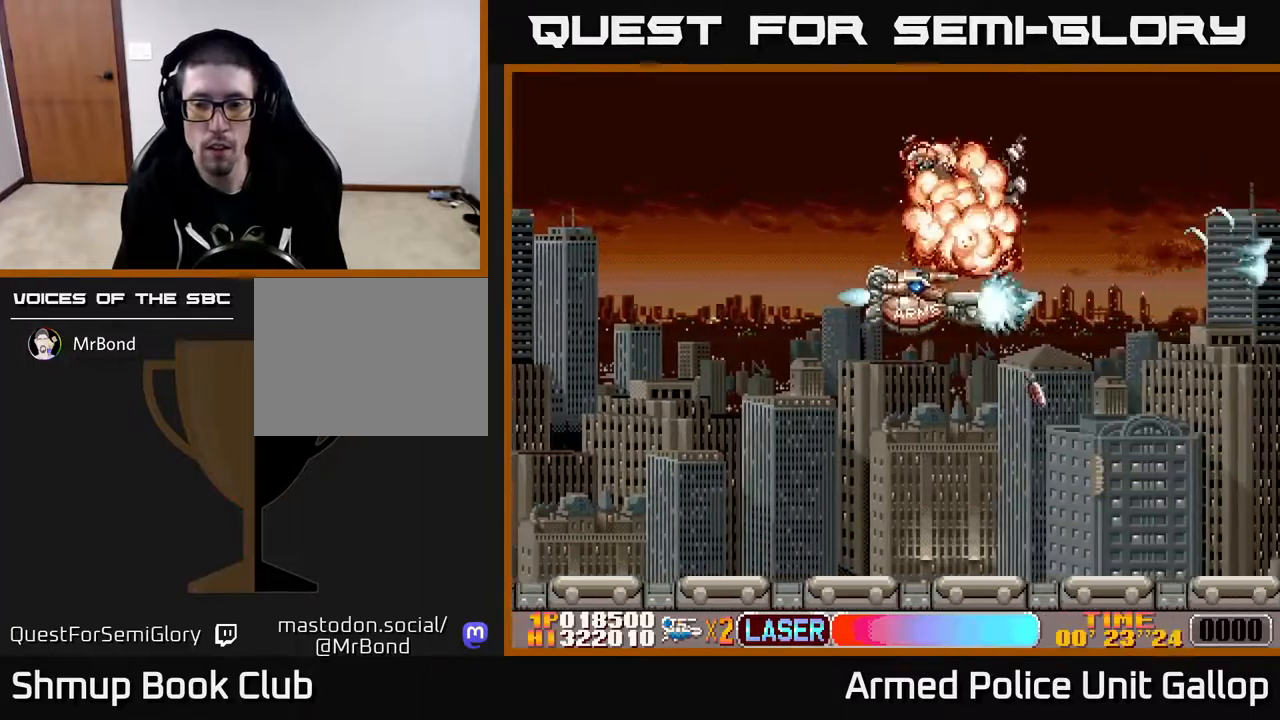
{"buttons": ["A", "DPAD_DOWN"], "left_stick": "center", "right_stick": "center", "events": []}
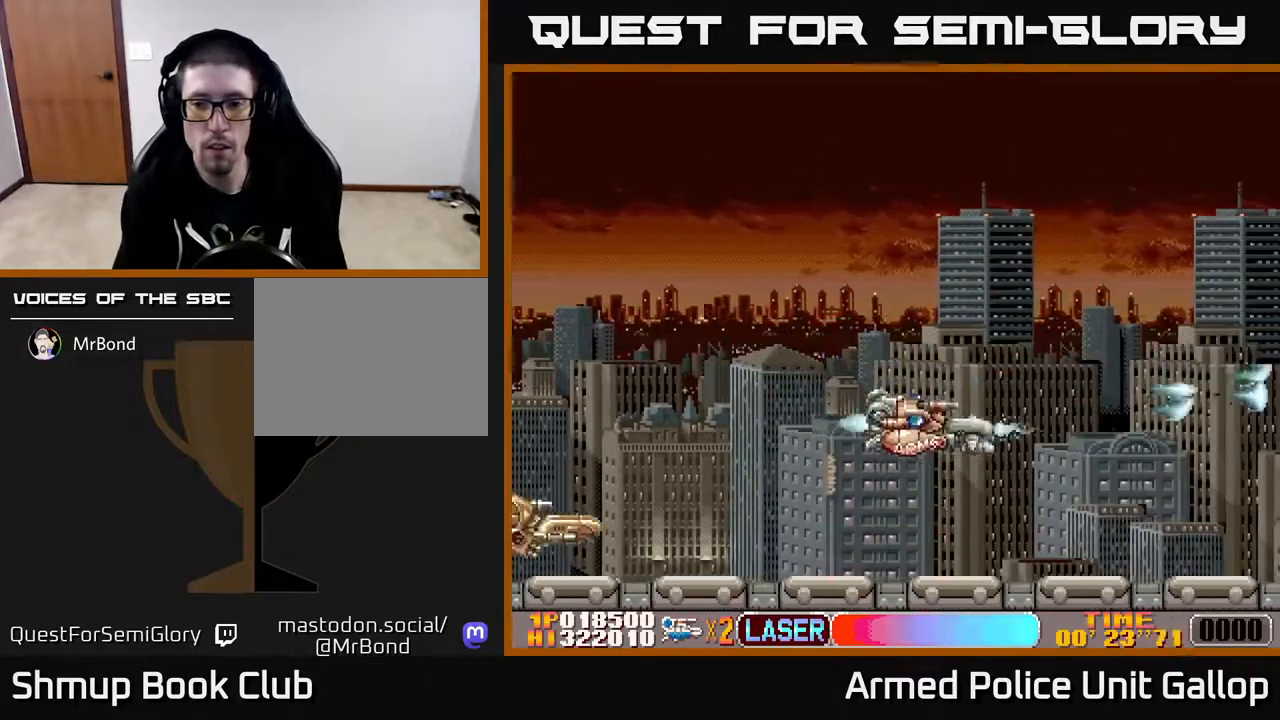
{"buttons": ["A", "DPAD_UP"], "left_stick": "center", "right_stick": "center", "events": [[50, "DPAD_DOWN", "up"], [67, "DPAD_RIGHT", "down"], [83, "DPAD_RIGHT", "up"], [83, "DPAD_UP", "down"]]}
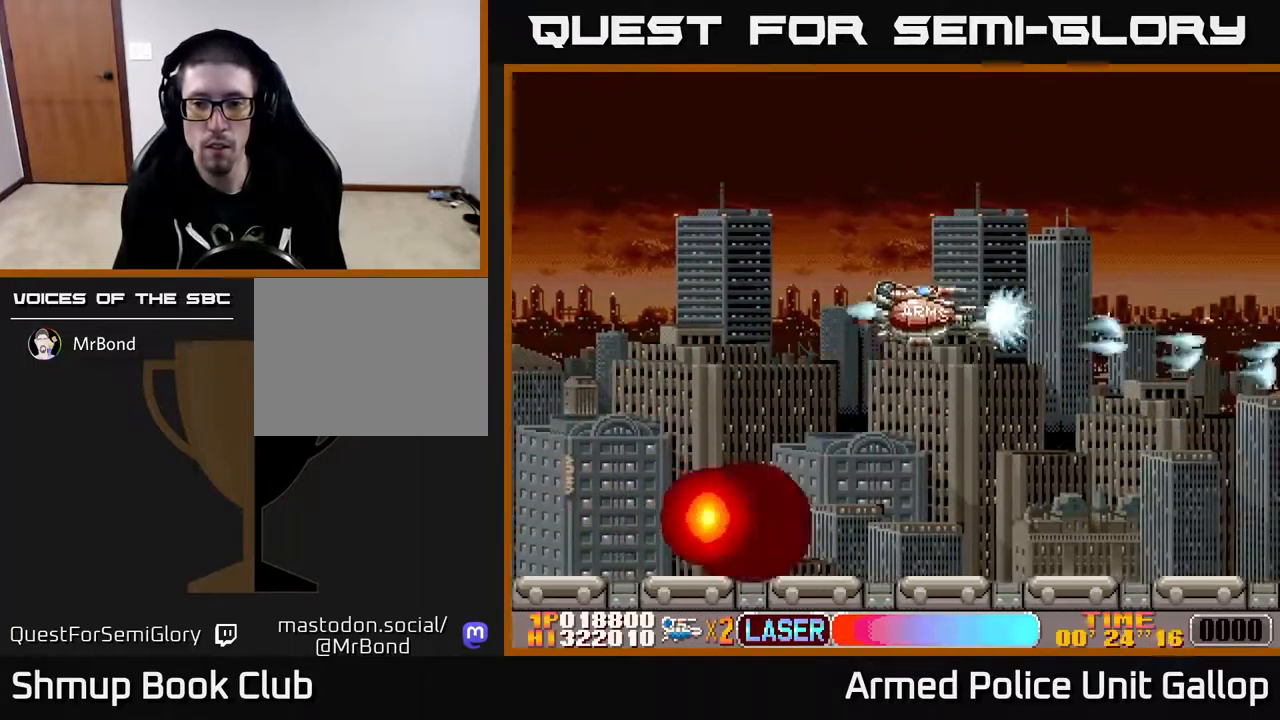
{"buttons": ["A", "DPAD_DOWN"], "left_stick": "center", "right_stick": "center", "events": [[33, "A", "up"], [50, "B", "down"], [417, "DPAD_UP", "up"], [433, "DPAD_DOWN", "down"], [483, "A", "down"], [500, "B", "up"]]}
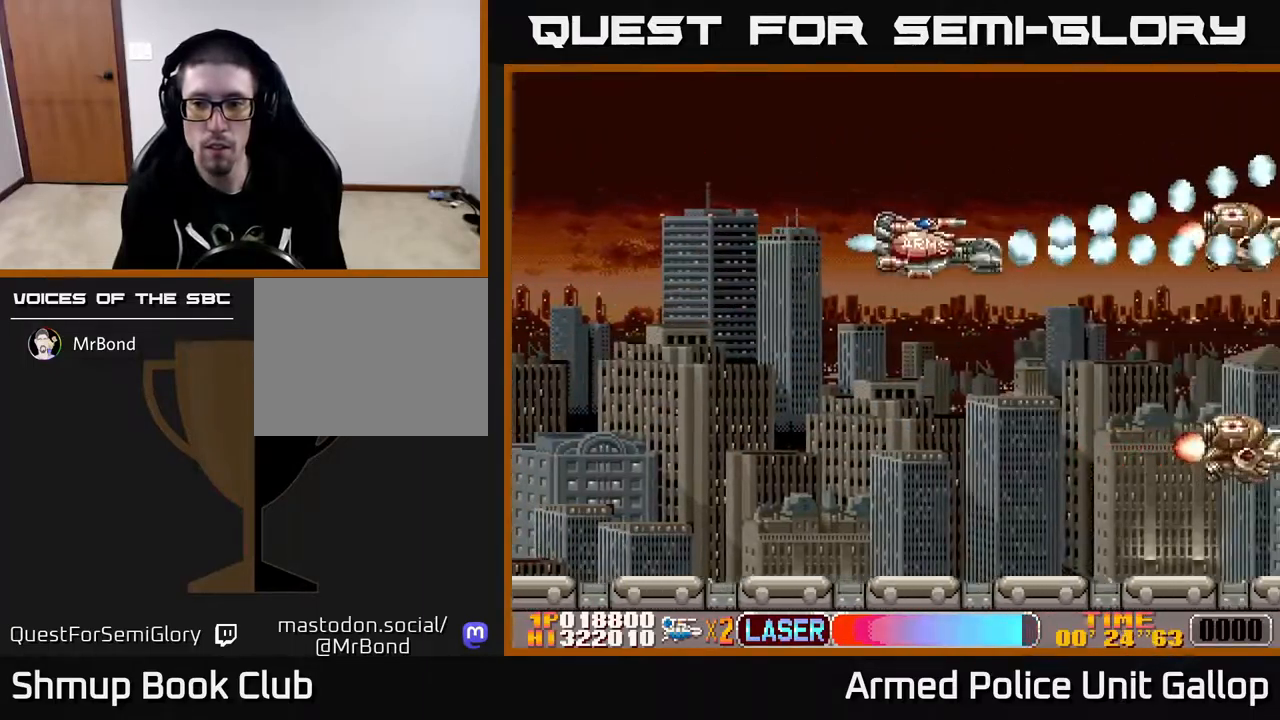
{"buttons": ["A", "DPAD_DOWN", "DPAD_LEFT"], "left_stick": "center", "right_stick": "center", "events": [[450, "DPAD_LEFT", "down"]]}
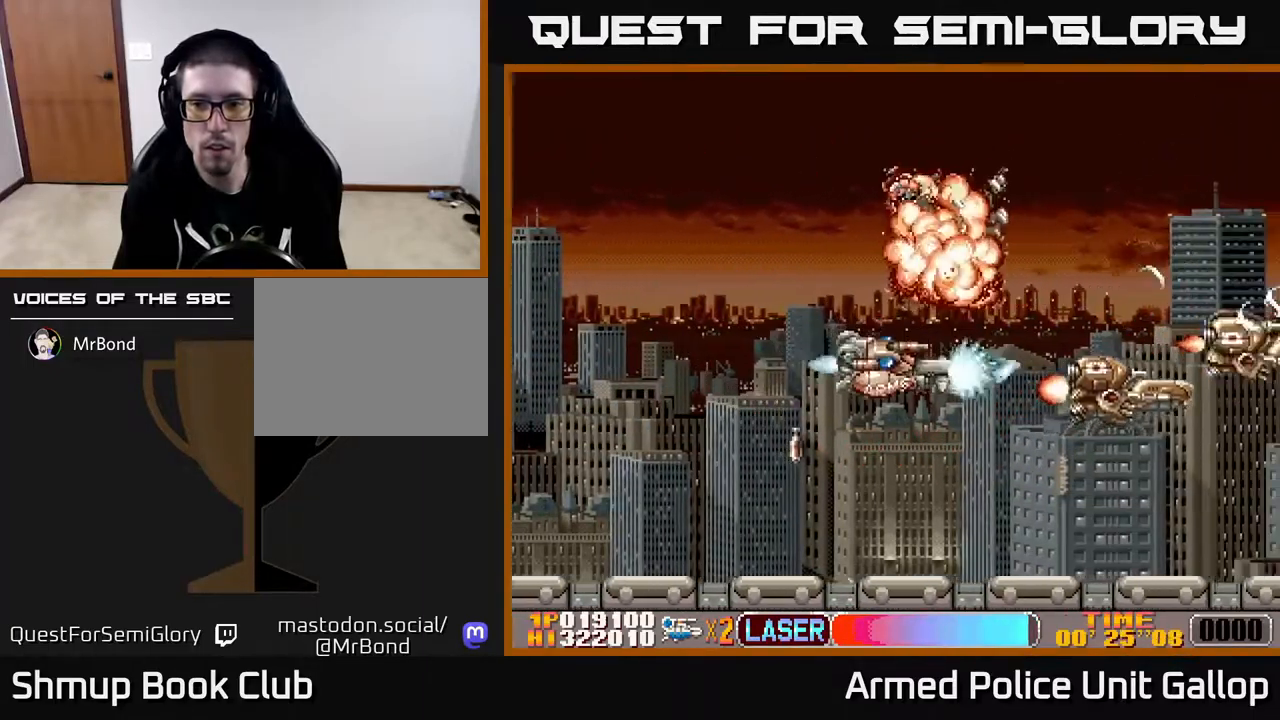
{"buttons": ["A", "DPAD_UP"], "left_stick": "center", "right_stick": "center", "events": [[67, "DPAD_LEFT", "up"], [83, "DPAD_DOWN", "up"], [100, "DPAD_LEFT", "down"], [117, "DPAD_UP", "down"], [167, "DPAD_LEFT", "up"]]}
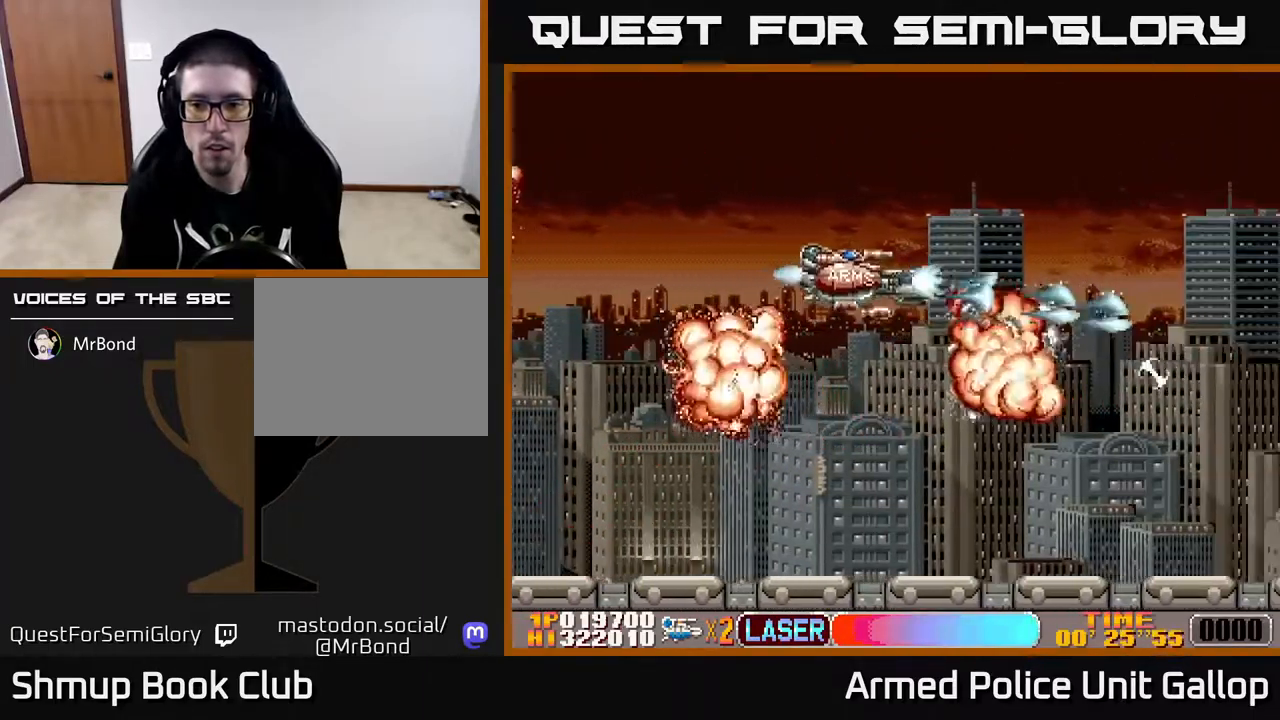
{"buttons": ["A"], "left_stick": "center", "right_stick": "center", "events": [[100, "DPAD_RIGHT", "down"], [383, "DPAD_RIGHT", "up"], [500, "DPAD_UP", "up"]]}
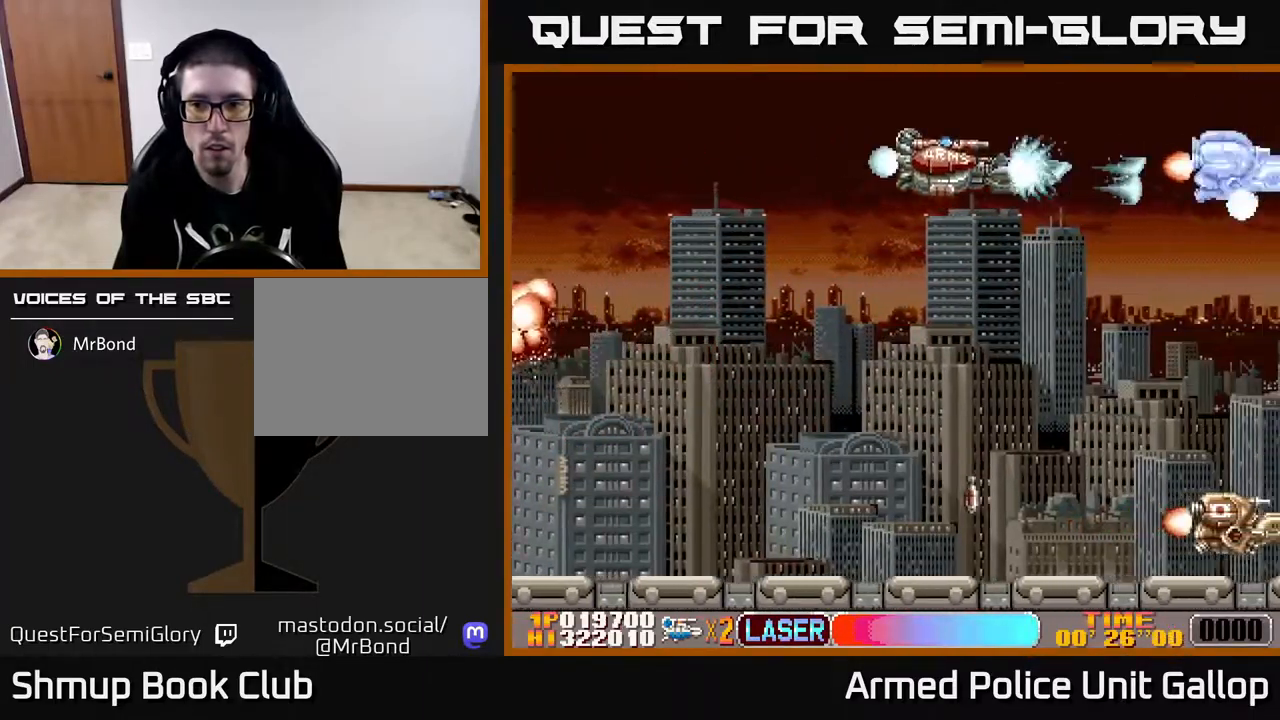
{"buttons": ["B", "DPAD_DOWN", "DPAD_LEFT"], "left_stick": "center", "right_stick": "center", "events": [[50, "DPAD_DOWN", "down"], [200, "A", "up"], [200, "B", "down"], [217, "DPAD_LEFT", "down"], [283, "DPAD_LEFT", "up"], [500, "DPAD_LEFT", "down"]]}
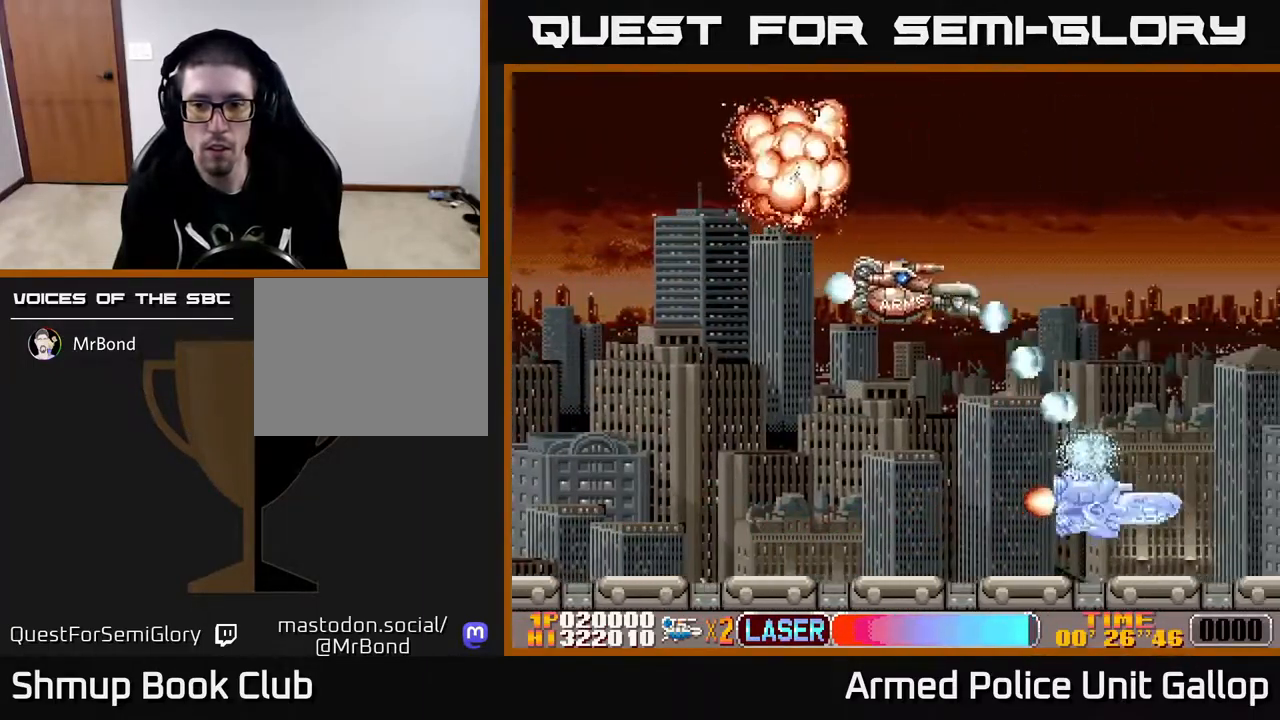
{"buttons": ["A", "DPAD_RIGHT"], "left_stick": "center", "right_stick": "center", "events": [[150, "DPAD_LEFT", "up"], [167, "A", "down"], [200, "B", "up"], [350, "DPAD_DOWN", "up"], [383, "DPAD_LEFT", "down"], [400, "DPAD_UP", "down"], [467, "DPAD_LEFT", "up"], [467, "DPAD_UP", "up"], [500, "DPAD_RIGHT", "down"]]}
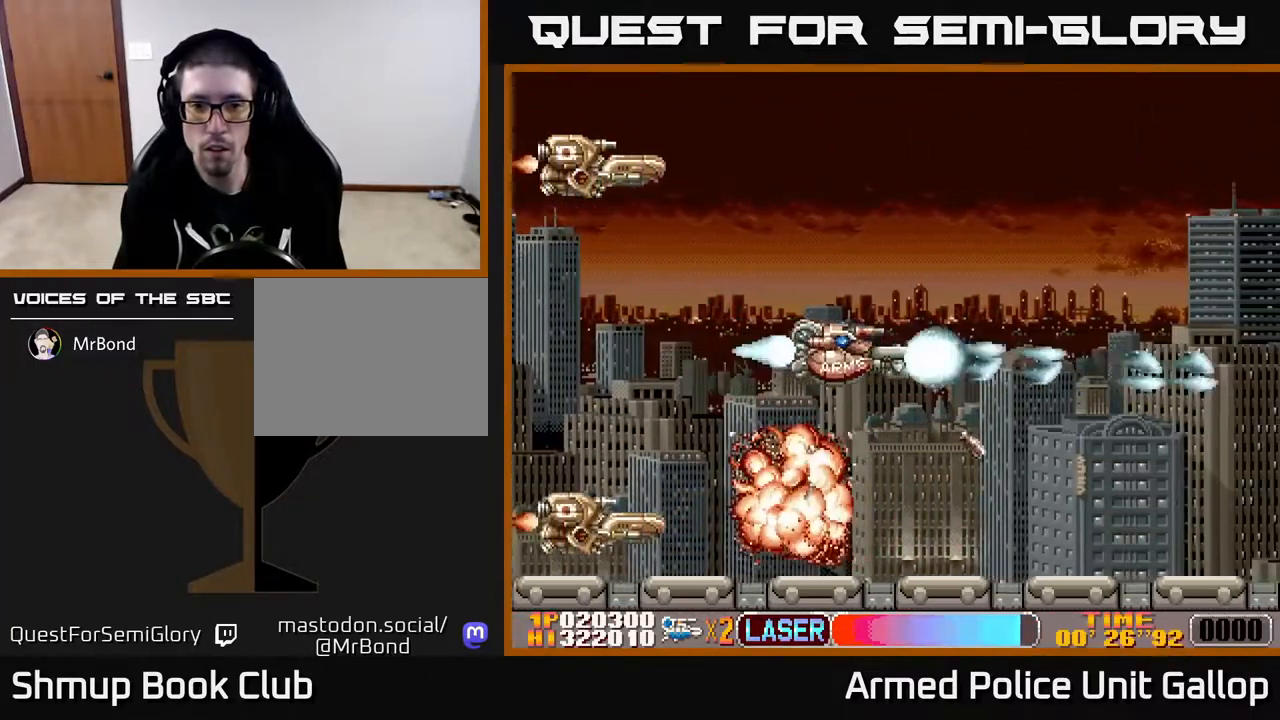
{"buttons": ["B", "DPAD_DOWN", "DPAD_RIGHT"], "left_stick": "center", "right_stick": "center", "events": [[50, "DPAD_UP", "down"], [100, "DPAD_RIGHT", "up"], [200, "DPAD_LEFT", "down"], [217, "A", "up"], [233, "B", "down"], [233, "DPAD_UP", "up"], [333, "DPAD_DOWN", "down"], [333, "DPAD_LEFT", "up"], [383, "DPAD_RIGHT", "down"]]}
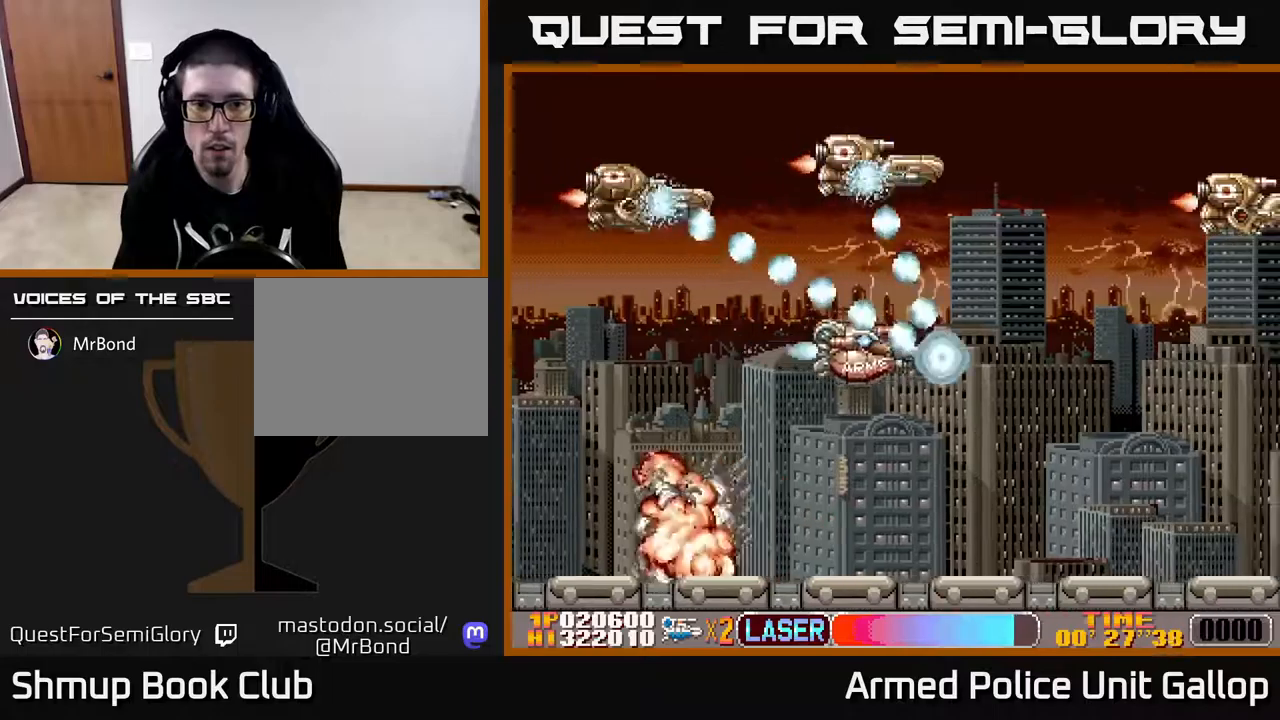
{"buttons": ["B", "DPAD_LEFT"], "left_stick": "center", "right_stick": "center", "events": [[17, "DPAD_DOWN", "up"], [17, "DPAD_RIGHT", "up"], [50, "DPAD_LEFT", "down"], [250, "DPAD_DOWN", "down"], [250, "DPAD_LEFT", "up"], [284, "DPAD_RIGHT", "down"], [350, "DPAD_DOWN", "up"], [350, "DPAD_RIGHT", "up"], [384, "DPAD_LEFT", "down"]]}
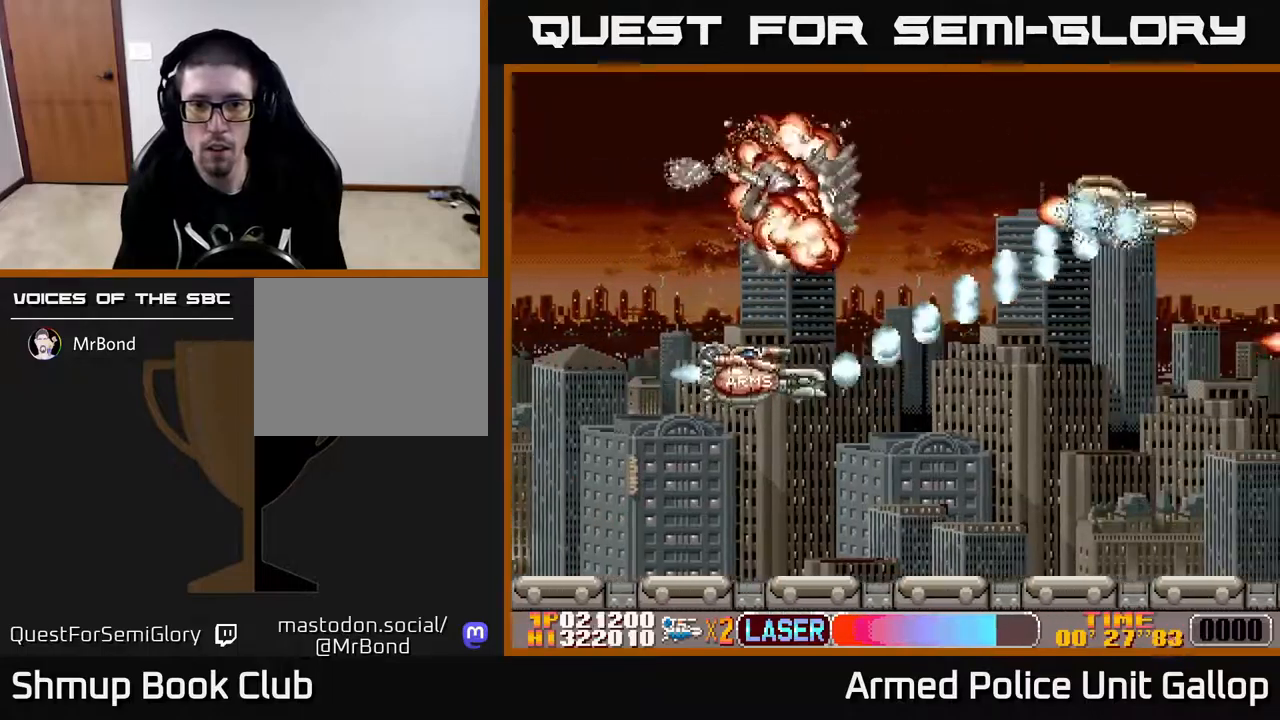
{"buttons": ["A", "DPAD_UP", "DPAD_LEFT"], "left_stick": "center", "right_stick": "center", "events": [[17, "DPAD_UP", "down"], [67, "A", "down"], [84, "B", "up"], [184, "DPAD_LEFT", "up"], [267, "DPAD_LEFT", "down"], [300, "DPAD_UP", "up"], [384, "DPAD_UP", "down"]]}
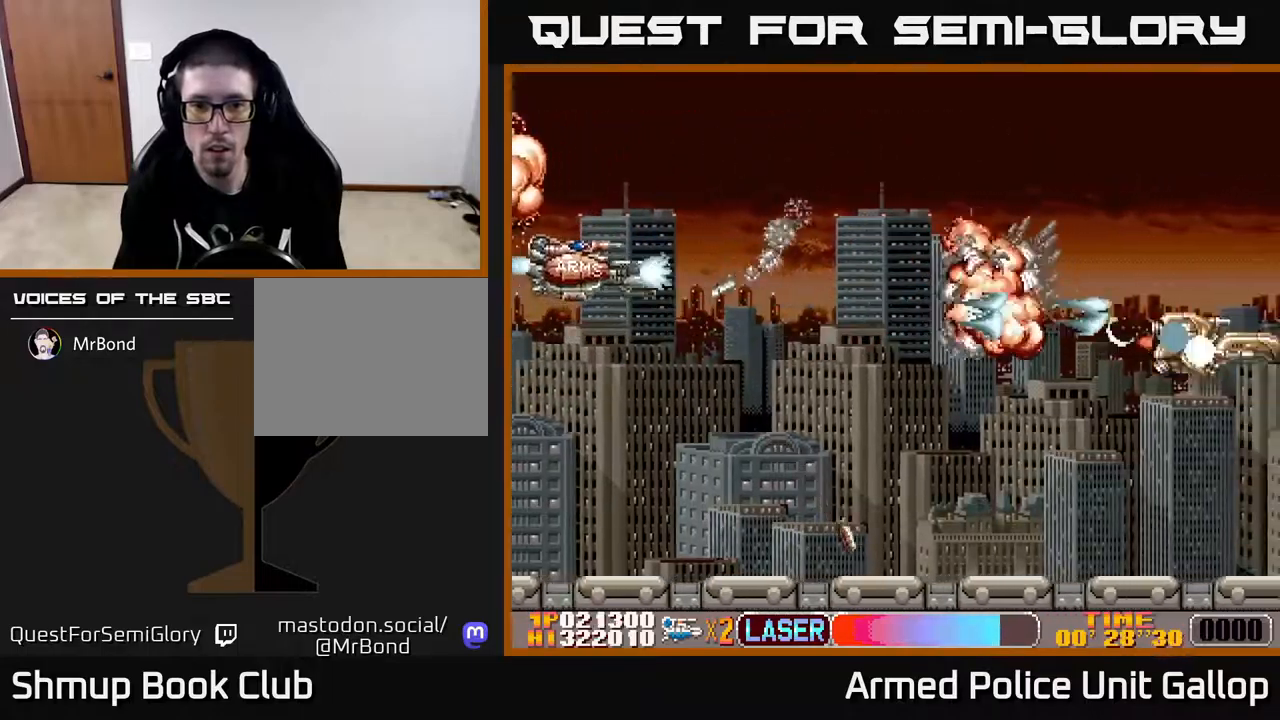
{"buttons": ["A", "DPAD_RIGHT"], "left_stick": "center", "right_stick": "center", "events": [[50, "DPAD_LEFT", "up"], [50, "DPAD_UP", "up"], [84, "DPAD_RIGHT", "down"], [167, "DPAD_DOWN", "down"], [467, "DPAD_DOWN", "up"]]}
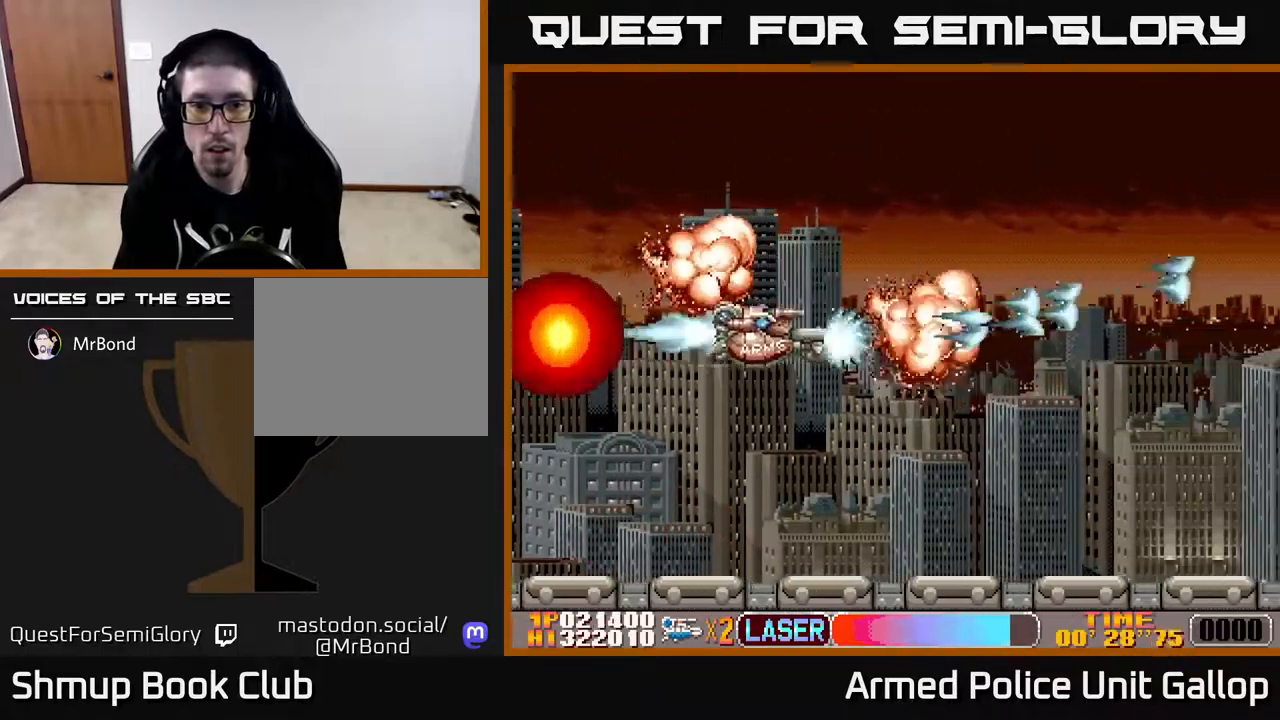
{"buttons": ["DPAD_RIGHT"], "left_stick": "center", "right_stick": "center", "events": [[300, "DPAD_UP", "down"], [400, "A", "up"], [417, "DPAD_UP", "up"]]}